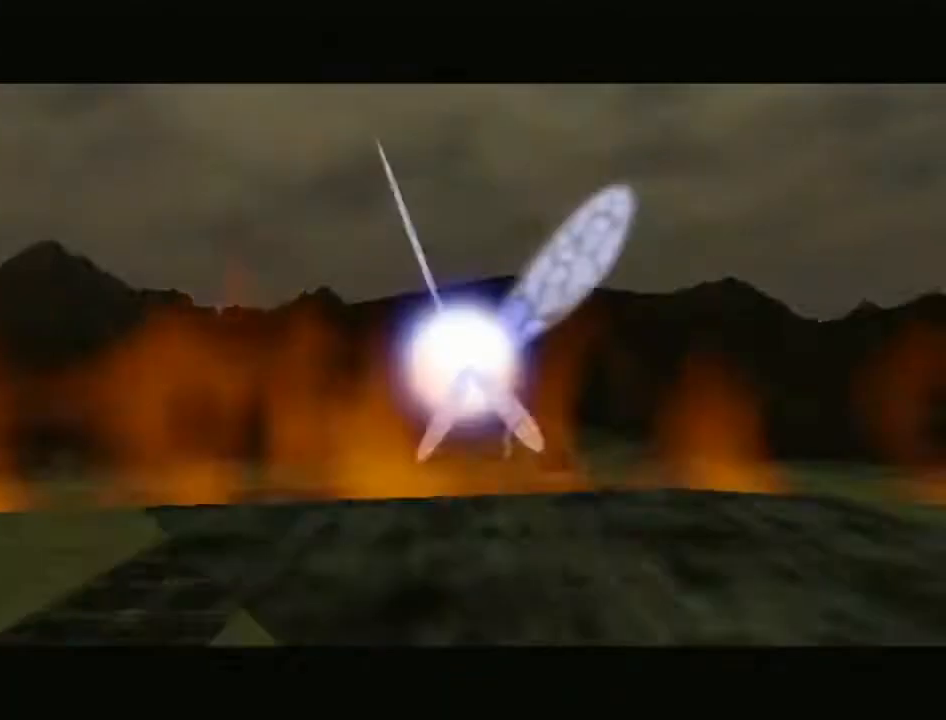
Gameplay with a controller (Nintendo layout); each line is a JSON object with the inputs held at the frame after it. "events" lists button and stick changes between this image and that frame as [ms after this image, input, new state], when the widget could be followed in between. Not read: L3 R3.
{"buttons": ["A", "B"], "left_stick": "center", "right_stick": "center", "events": [[417, "A", "down"], [467, "B", "down"]]}
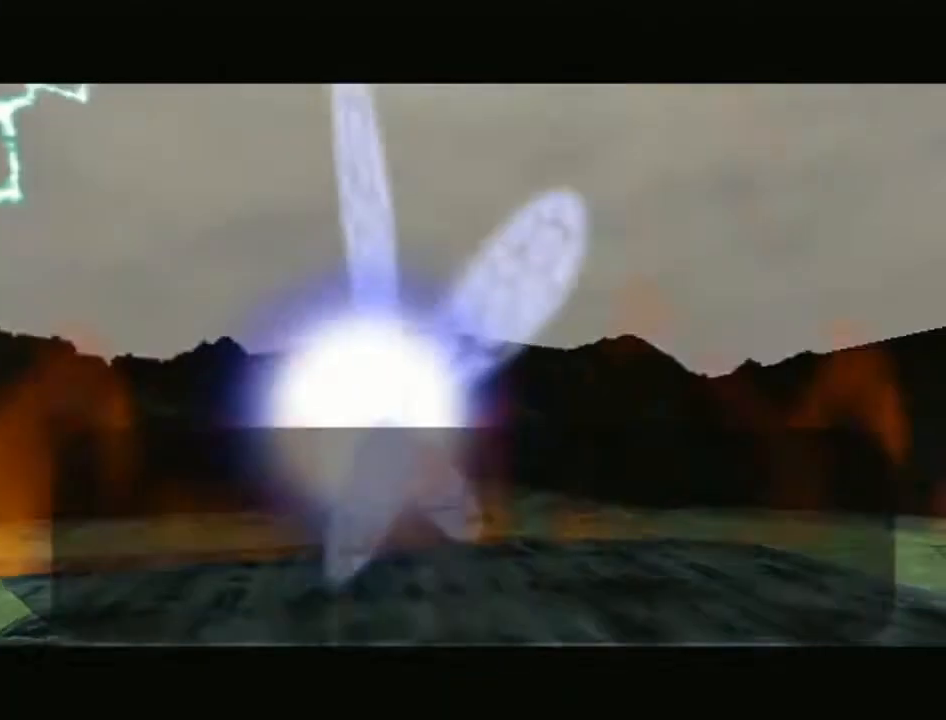
{"buttons": [], "left_stick": "center", "right_stick": "center", "events": [[33, "B", "up"], [67, "A", "up"], [100, "A", "down"], [167, "B", "down"], [233, "B", "up"], [317, "A", "up"], [417, "A", "down"], [450, "B", "down"], [467, "A", "up"], [467, "B", "up"]]}
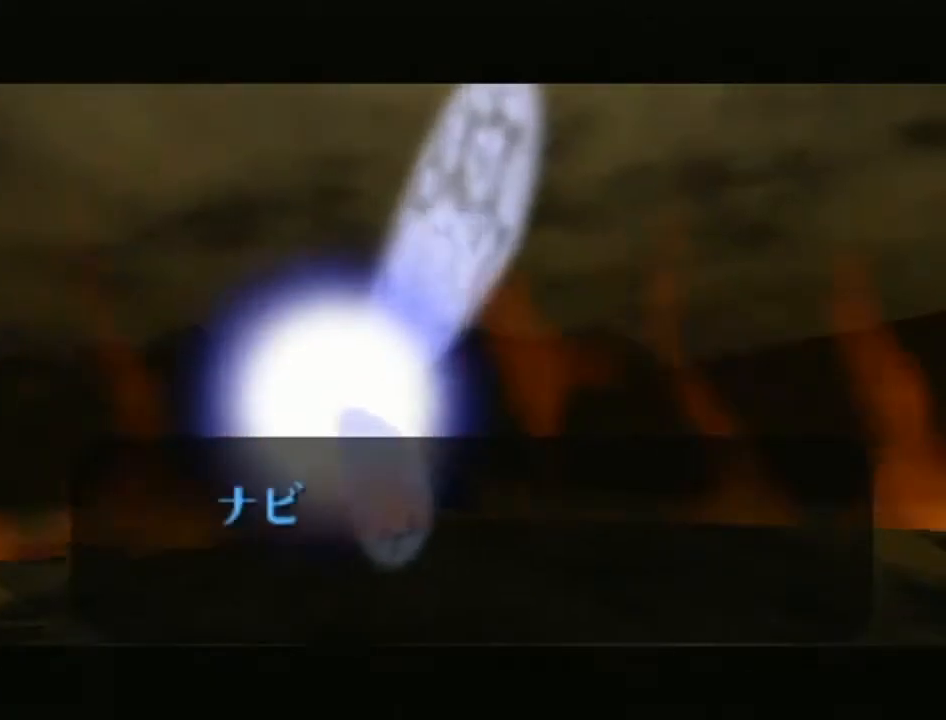
{"buttons": [], "left_stick": "center", "right_stick": "center", "events": [[33, "A", "down"], [33, "B", "down"], [100, "A", "up"], [100, "B", "up"], [167, "A", "down"], [167, "B", "down"], [233, "A", "up"], [233, "B", "up"], [283, "A", "down"], [283, "B", "down"], [350, "A", "up"], [350, "B", "up"], [417, "A", "down"], [417, "B", "down"], [483, "A", "up"], [483, "B", "up"]]}
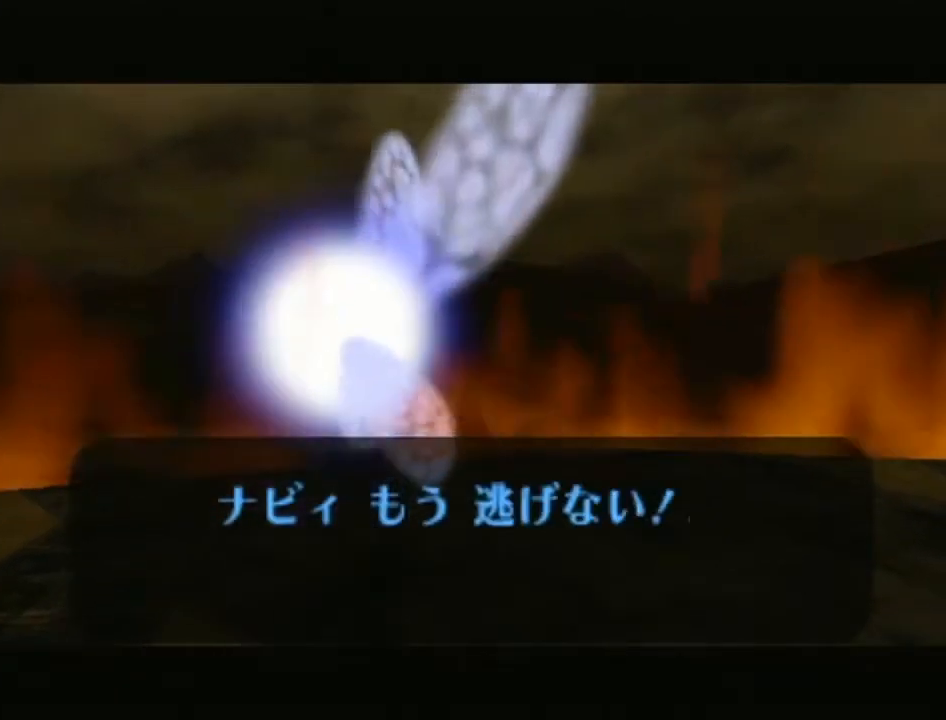
{"buttons": ["A", "B"], "left_stick": "center", "right_stick": "center", "events": [[33, "A", "down"], [67, "B", "down"], [100, "A", "up"], [100, "B", "up"], [167, "A", "down"], [167, "B", "down"], [233, "A", "up"], [233, "B", "up"], [283, "A", "down"], [283, "B", "down"], [350, "A", "up"], [350, "B", "up"], [417, "A", "down"], [417, "B", "down"], [467, "A", "up"], [467, "B", "up"], [500, "A", "down"], [500, "B", "down"]]}
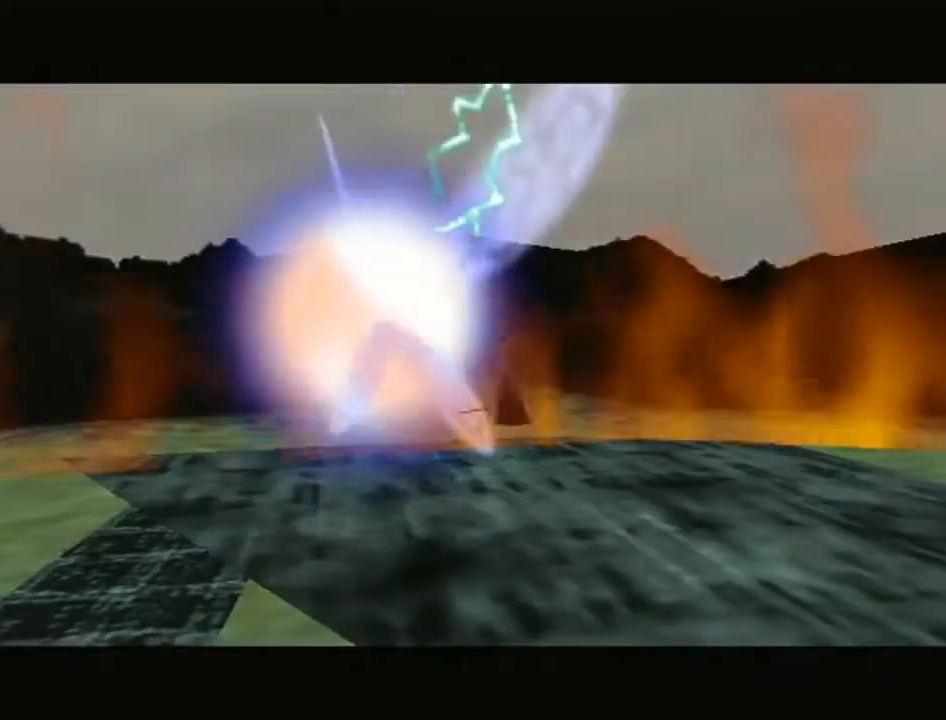
{"buttons": [], "left_stick": "center", "right_stick": "center", "events": [[67, "A", "up"], [67, "B", "up"]]}
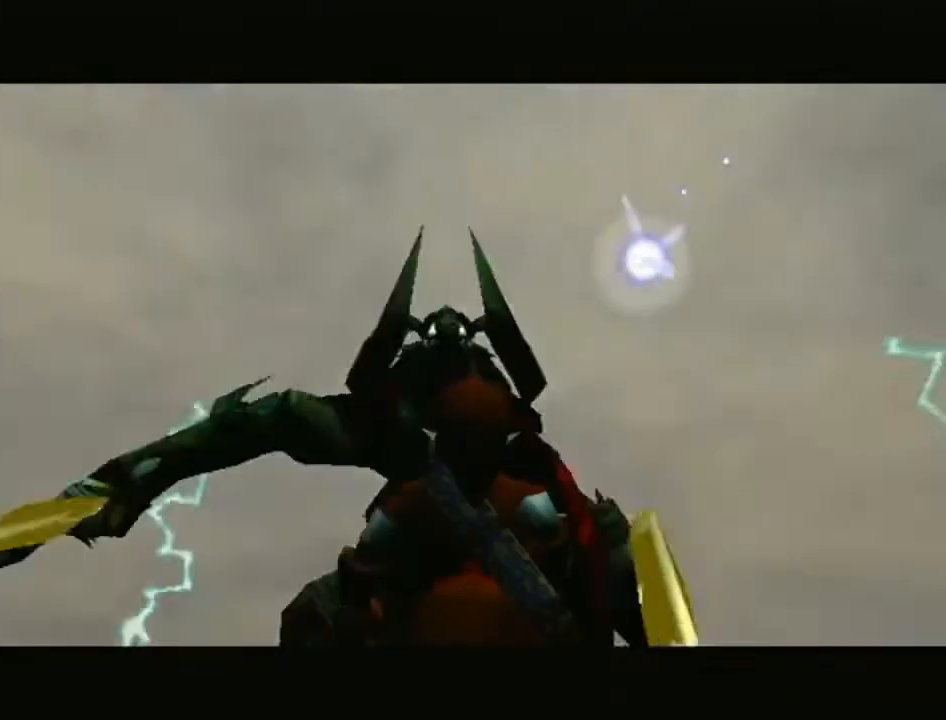
{"buttons": [], "left_stick": "center", "right_stick": "center", "events": []}
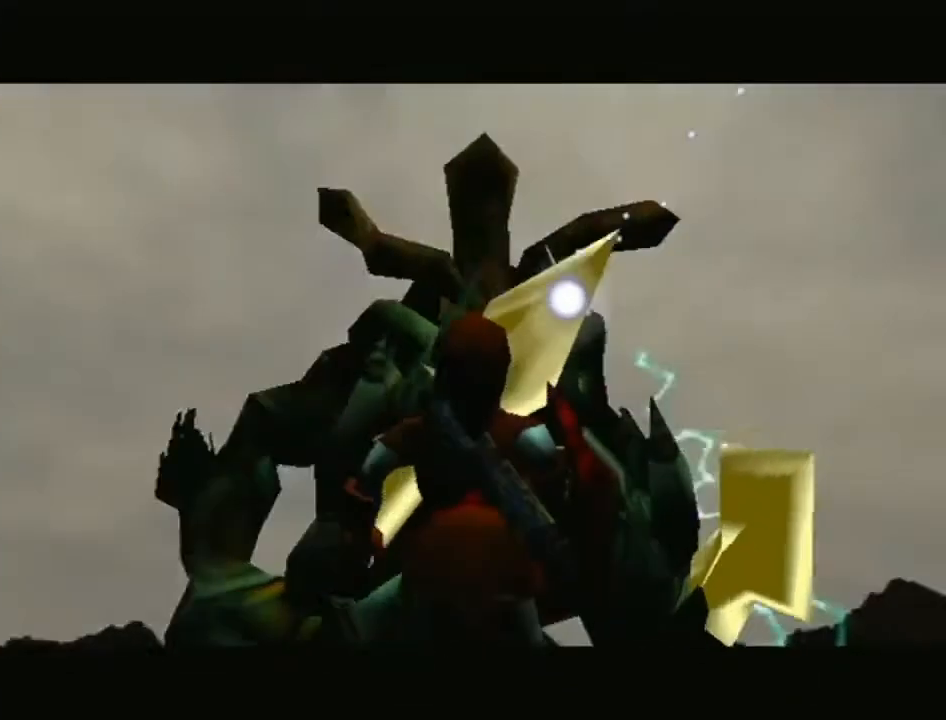
{"buttons": [], "left_stick": "center", "right_stick": "center", "events": []}
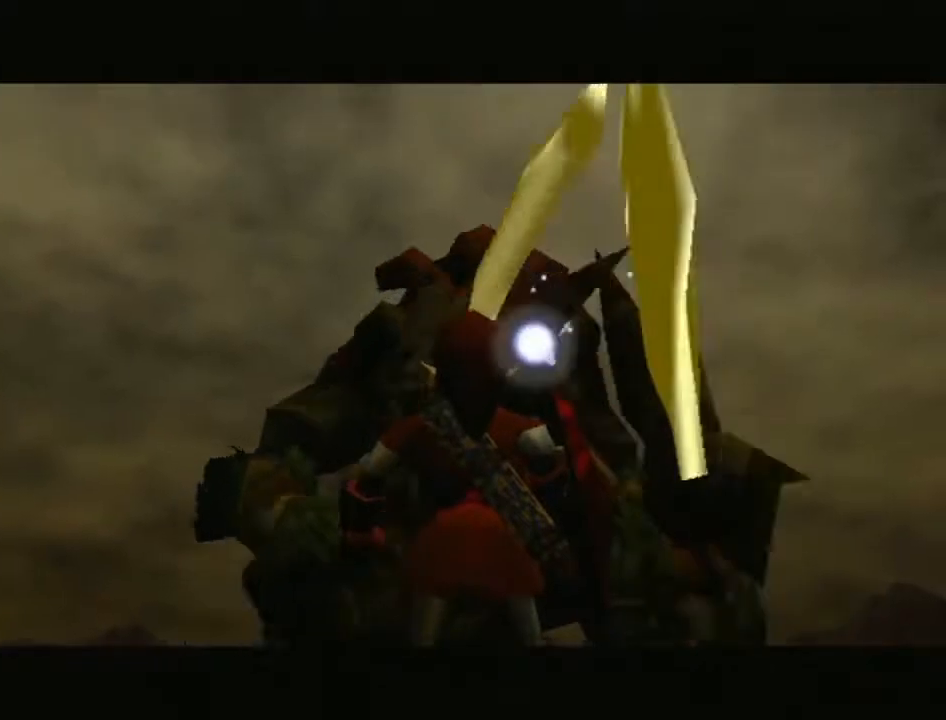
{"buttons": [], "left_stick": "center", "right_stick": "center", "events": []}
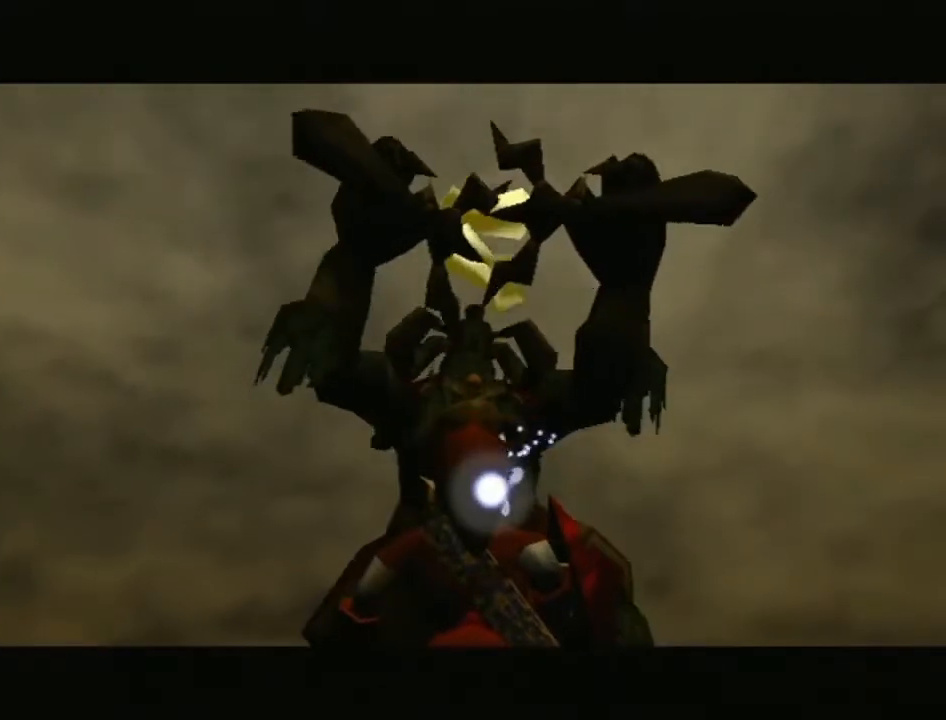
{"buttons": [], "left_stick": "center", "right_stick": "center", "events": []}
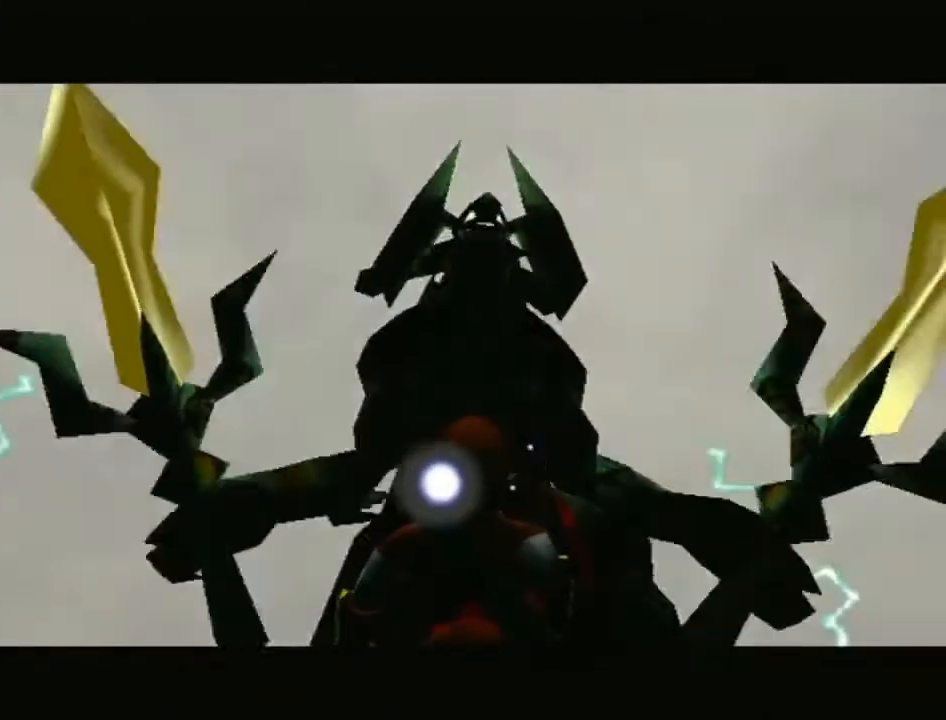
{"buttons": [], "left_stick": "center", "right_stick": "center", "events": []}
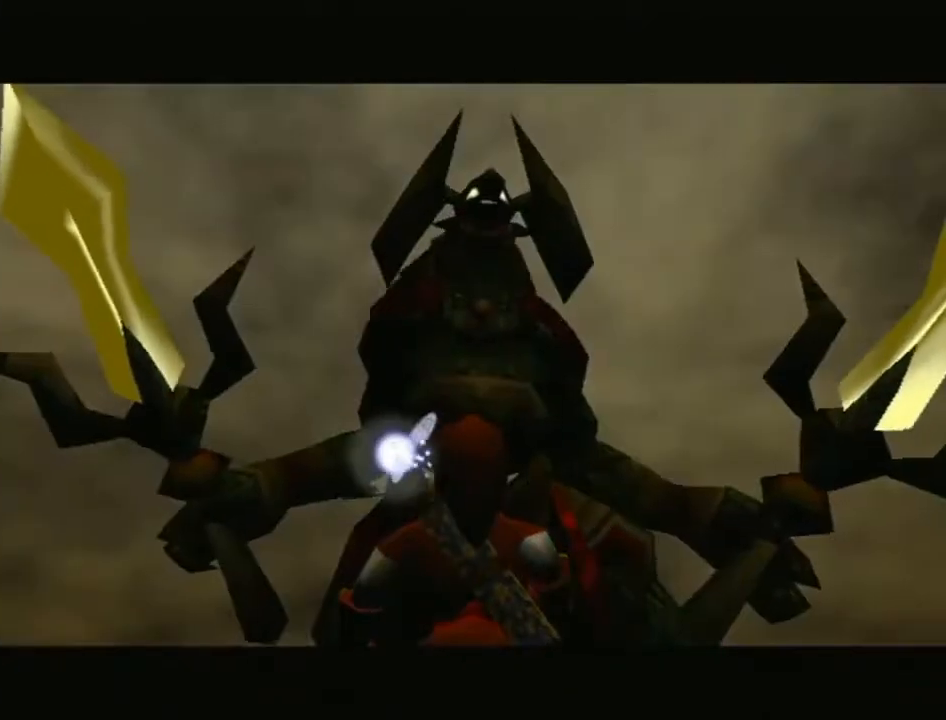
{"buttons": [], "left_stick": "center", "right_stick": "center", "events": []}
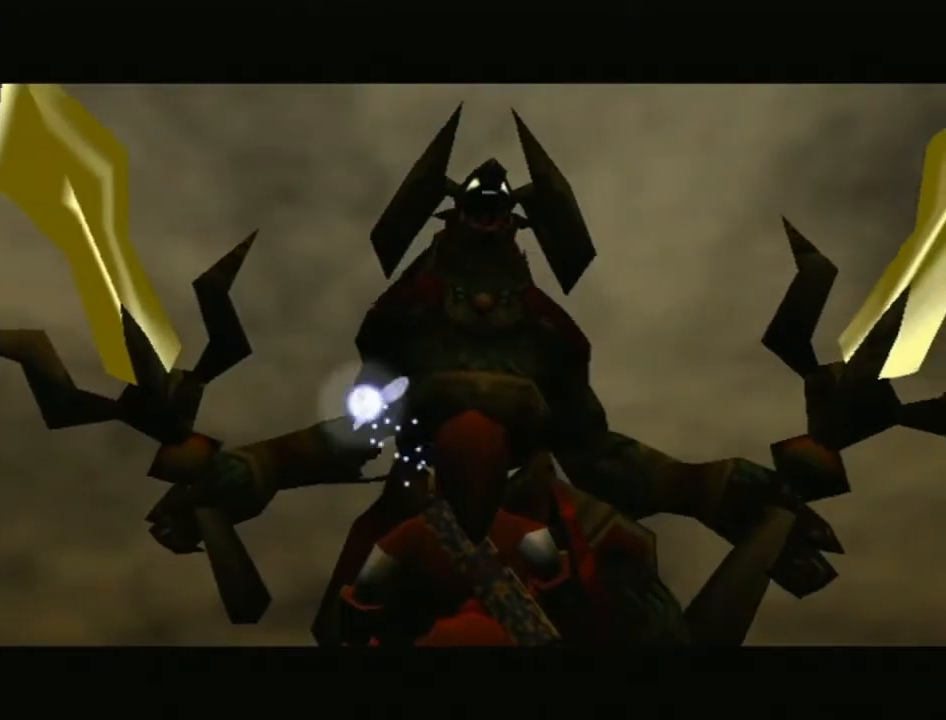
{"buttons": ["A"], "left_stick": "up", "right_stick": "center", "events": [[100, "A", "down"], [100, "left_stick", "up"], [200, "A", "up"], [283, "A", "down"], [350, "A", "up"], [450, "A", "down"]]}
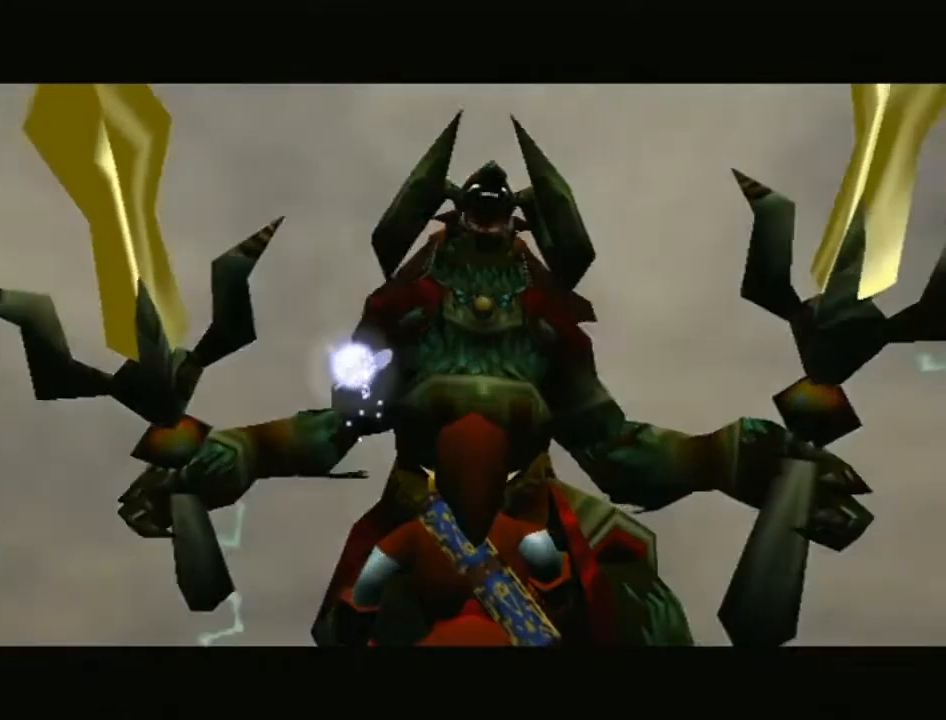
{"buttons": ["A"], "left_stick": "up", "right_stick": "center", "events": [[33, "A", "up"], [133, "A", "down"], [233, "A", "up"], [317, "A", "down"], [383, "A", "up"], [500, "A", "down"]]}
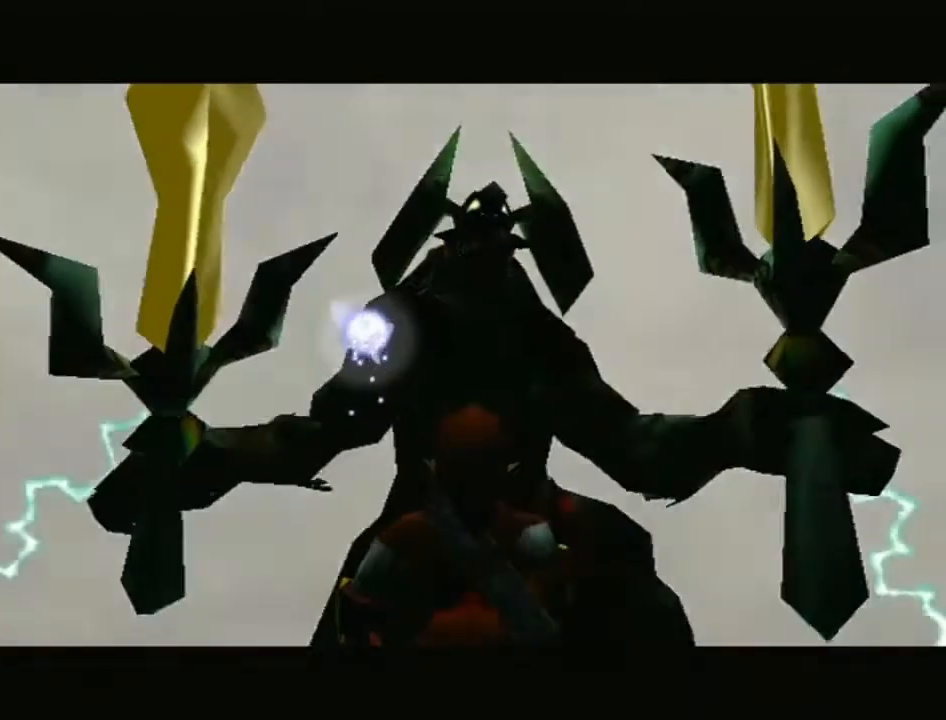
{"buttons": ["A"], "left_stick": "up", "right_stick": "center", "events": [[67, "A", "up"], [167, "A", "down"], [233, "A", "up"], [350, "A", "down"], [417, "A", "up"], [500, "A", "down"]]}
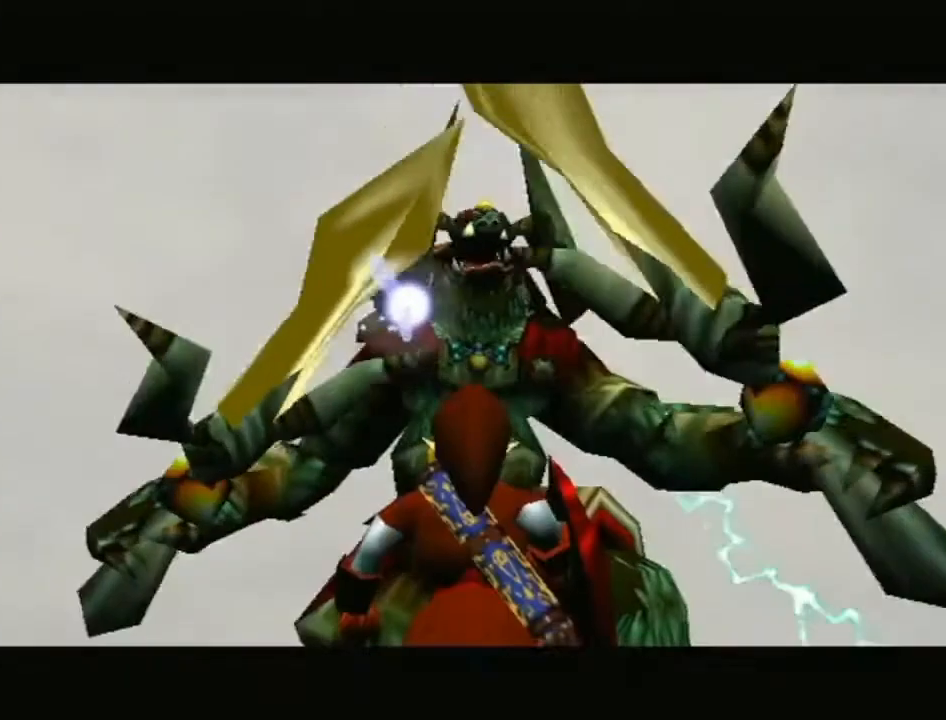
{"buttons": [], "left_stick": "up", "right_stick": "center", "events": [[100, "A", "up"], [200, "A", "down"], [283, "A", "up"], [383, "A", "down"], [450, "A", "up"]]}
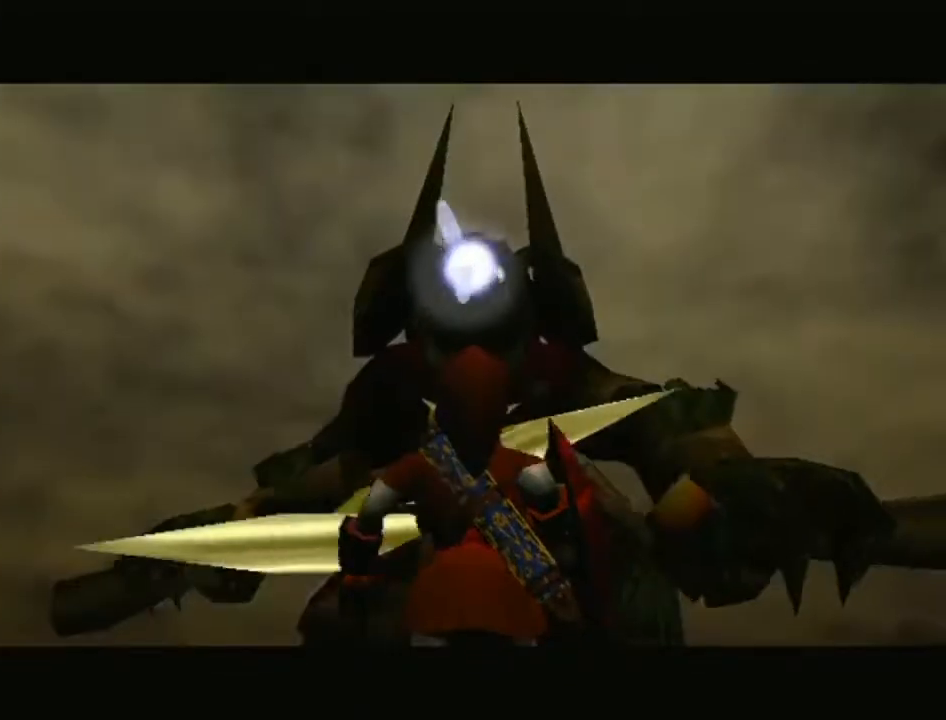
{"buttons": ["A"], "left_stick": "up", "right_stick": "center", "events": [[33, "A", "down"], [133, "A", "up"], [167, "A", "down"], [250, "A", "up"], [350, "A", "down"], [417, "A", "up"], [483, "A", "down"]]}
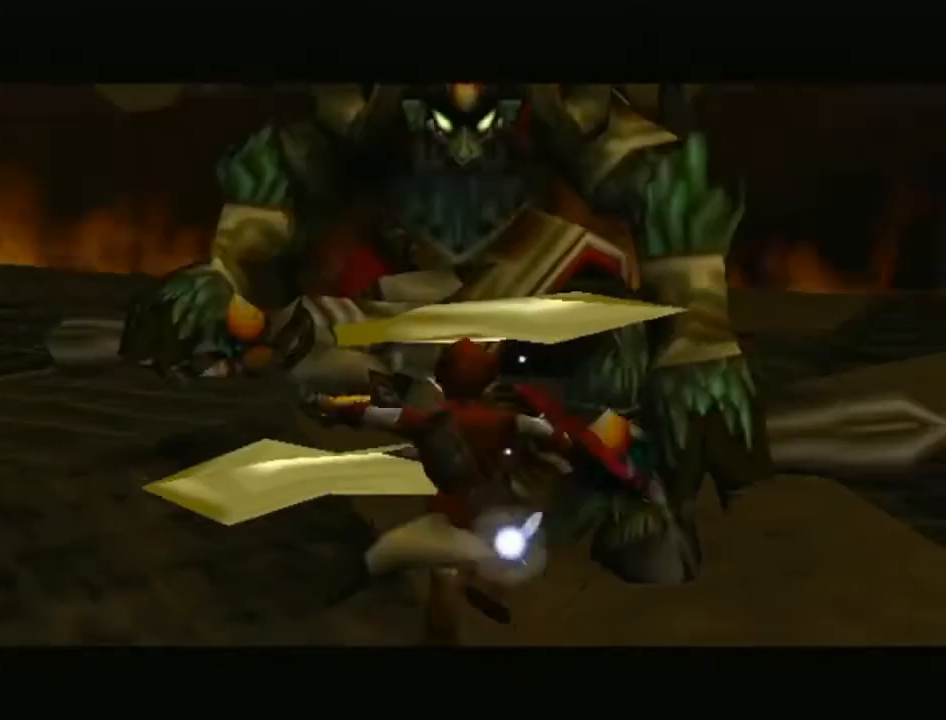
{"buttons": ["R1", "Z"], "left_stick": "center", "right_stick": "center", "events": [[33, "A", "up"], [100, "A", "down"], [233, "A", "up"], [350, "R1", "down"], [417, "left_stick", "center"], [450, "Z", "down"]]}
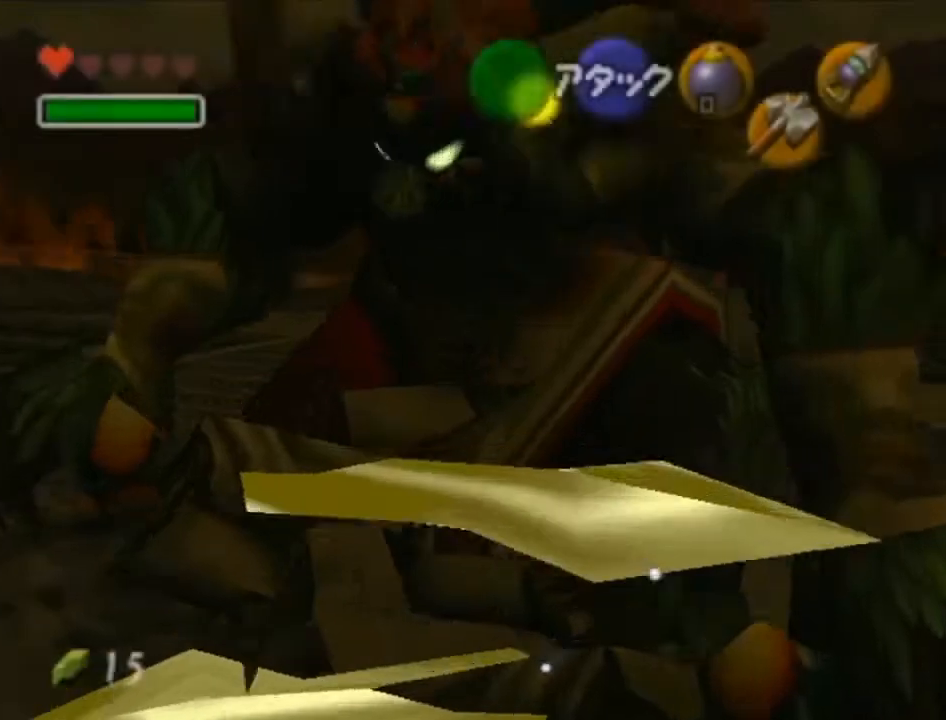
{"buttons": ["R1"], "left_stick": "up-right", "right_stick": "center", "events": [[33, "Z", "up"], [100, "Z", "down"], [133, "left_stick", "up-right"], [200, "Z", "up"], [250, "Z", "down"], [350, "Z", "up"], [383, "Z", "down"], [483, "Z", "up"]]}
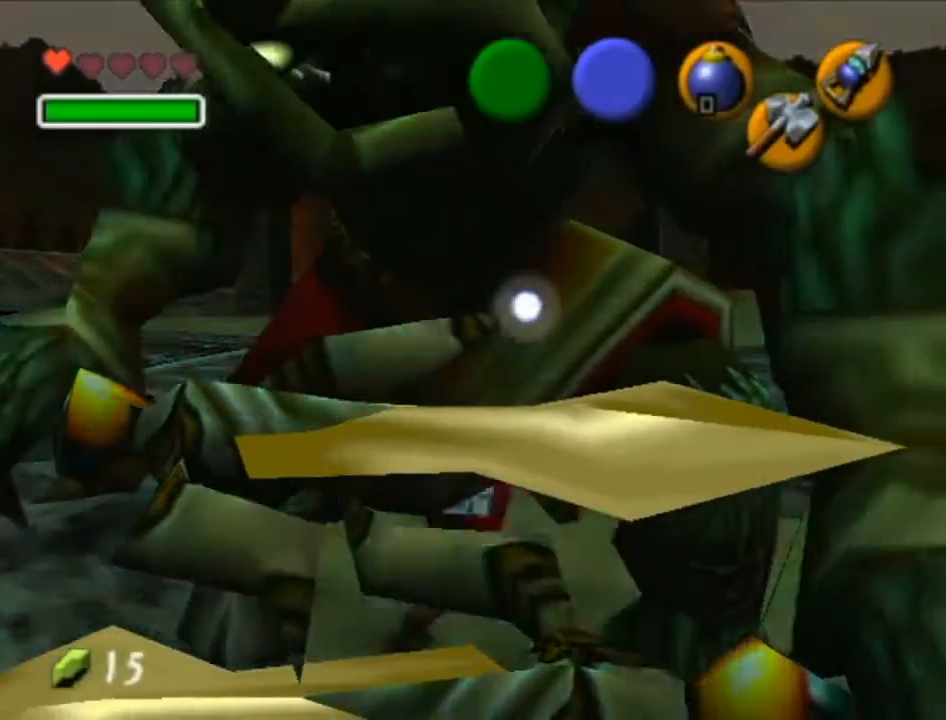
{"buttons": [], "left_stick": "down", "right_stick": "center", "events": [[33, "Z", "down"], [33, "left_stick", "center"], [133, "Z", "up"], [283, "R1", "up"], [350, "left_stick", "down"]]}
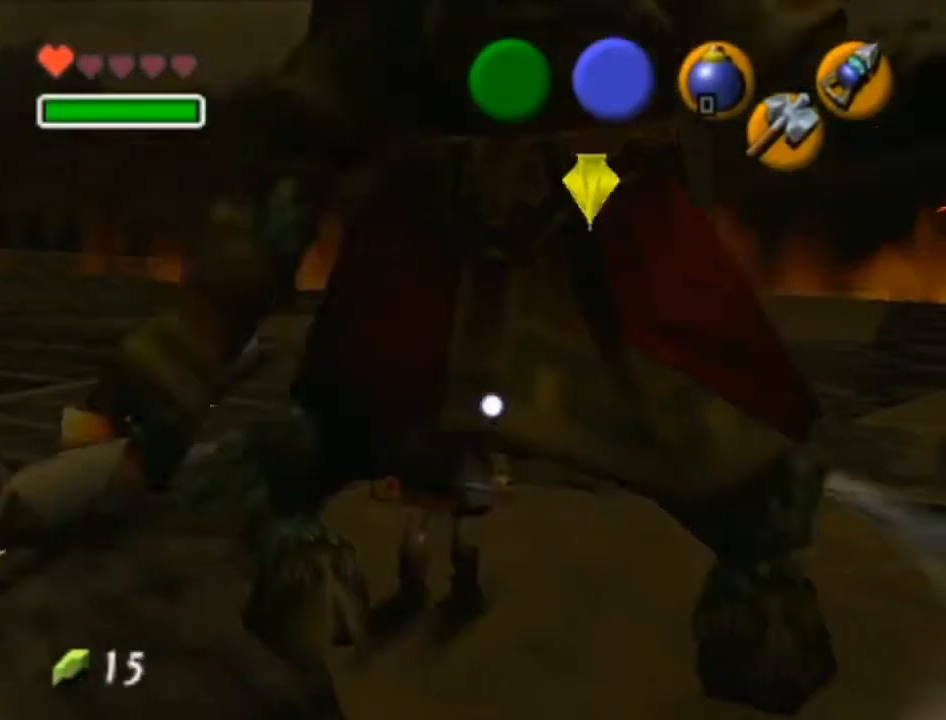
{"buttons": [], "left_stick": "down", "right_stick": "center", "events": [[33, "A", "down"], [167, "A", "up"]]}
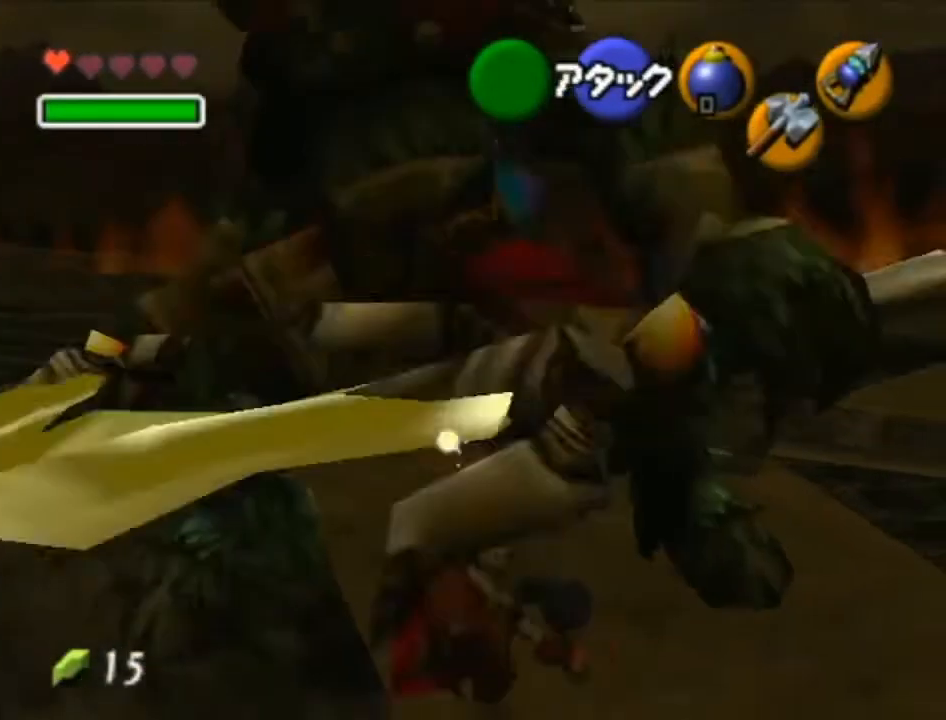
{"buttons": [], "left_stick": "down", "right_stick": "center", "events": [[100, "L1", "down"], [133, "left_stick", "center"], [283, "L1", "up"], [383, "left_stick", "down"]]}
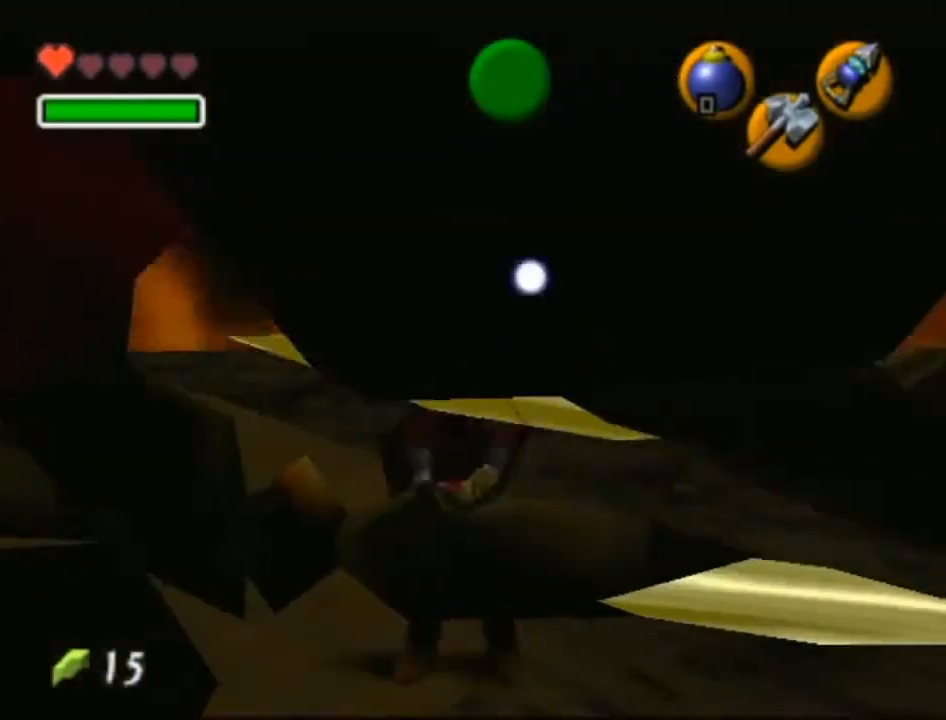
{"buttons": [], "left_stick": "down", "right_stick": "center", "events": [[200, "A", "down"], [383, "A", "up"]]}
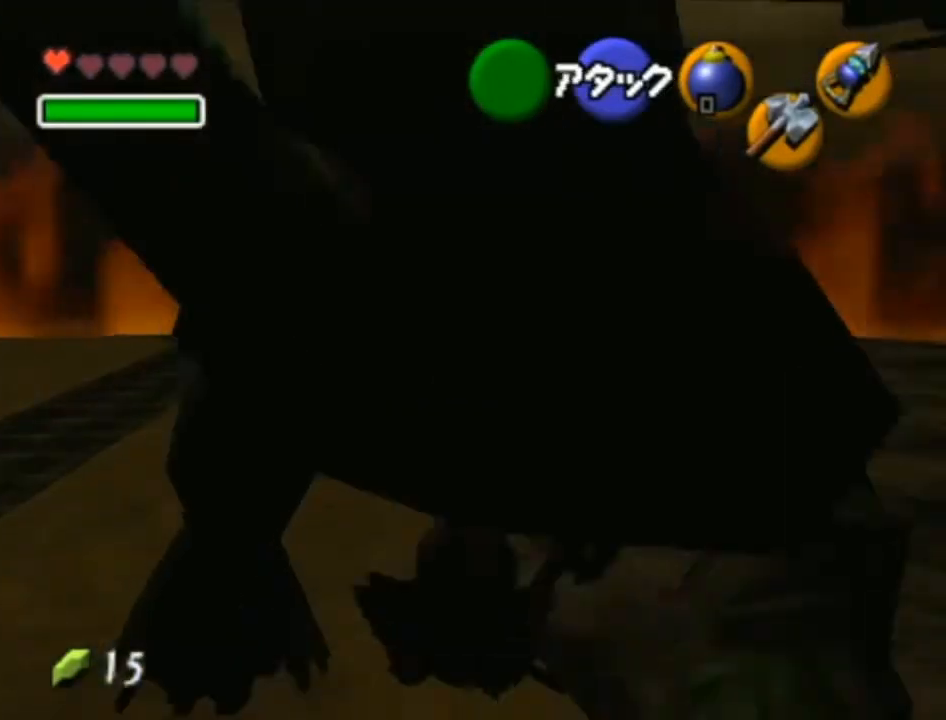
{"buttons": [], "left_stick": "down", "right_stick": "center", "events": []}
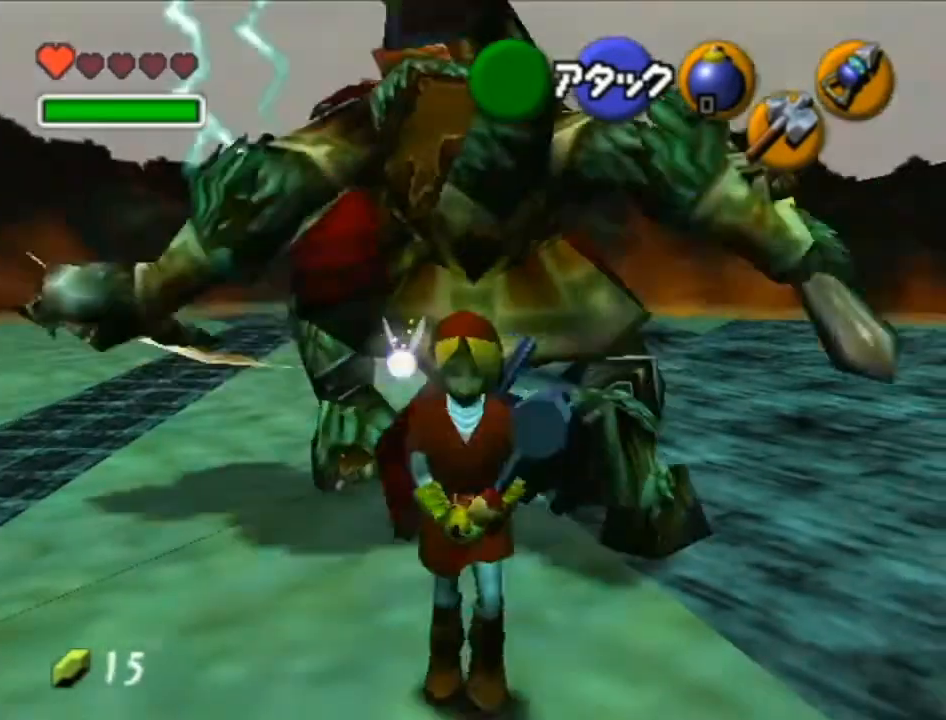
{"buttons": ["R1"], "left_stick": "center", "right_stick": "center", "events": [[217, "left_stick", "up"], [417, "R1", "down"], [500, "left_stick", "center"]]}
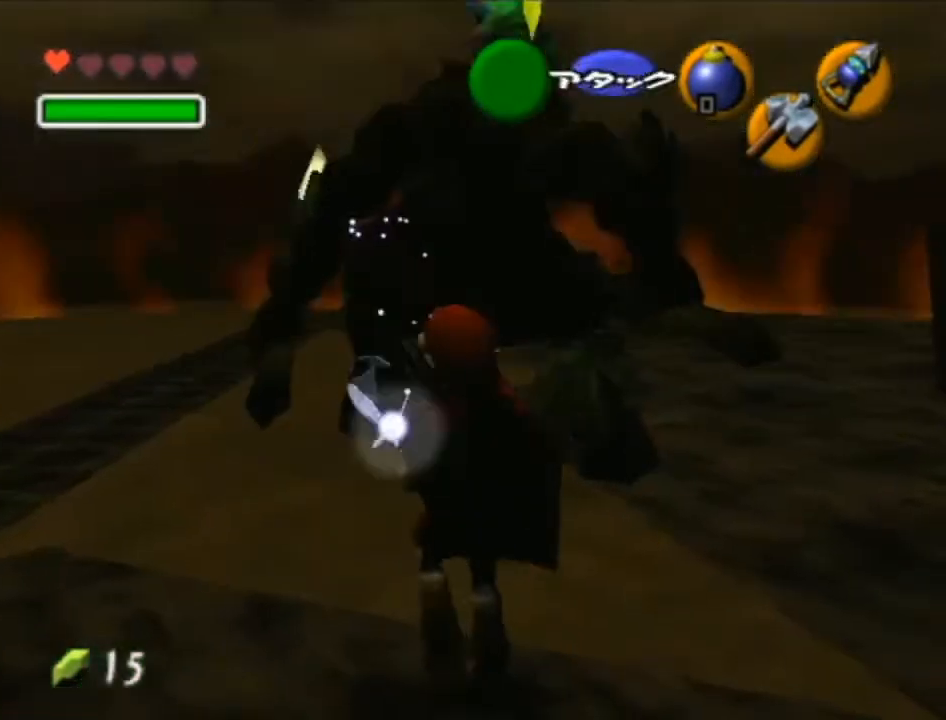
{"buttons": ["R1"], "left_stick": "down", "right_stick": "center", "events": [[33, "Z", "down"], [33, "left_stick", "down"], [133, "Z", "up"], [200, "Z", "down"], [283, "Z", "up"], [350, "Z", "down"], [450, "Z", "up"]]}
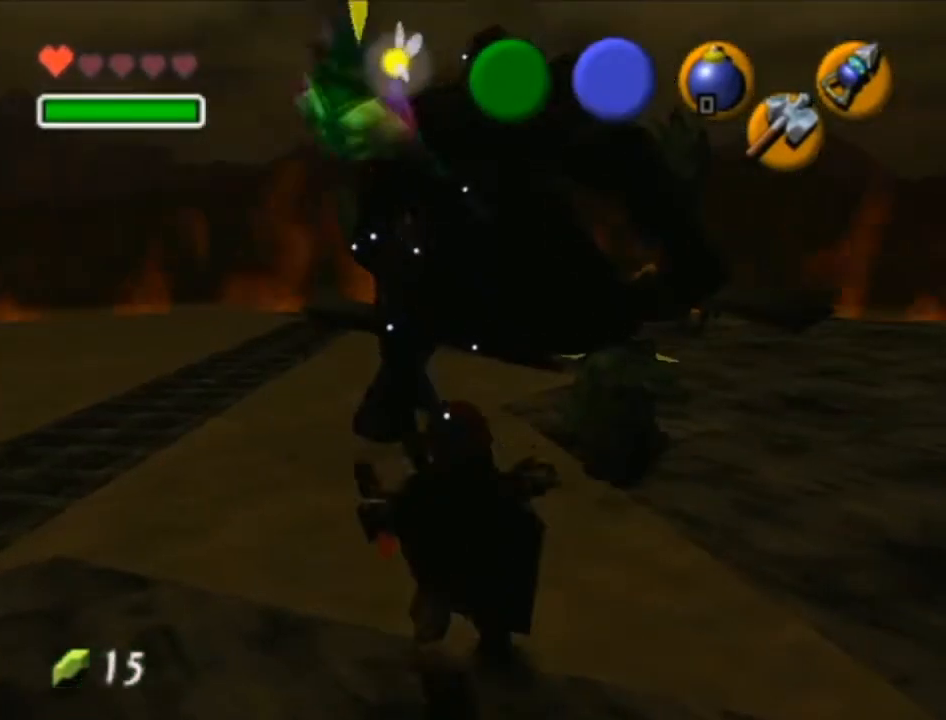
{"buttons": ["R1", "Z"], "left_stick": "down", "right_stick": "center", "events": [[33, "Z", "down"], [100, "Z", "up"], [200, "Z", "down"], [250, "Z", "up"], [350, "Z", "down"], [417, "Z", "up"], [500, "Z", "down"]]}
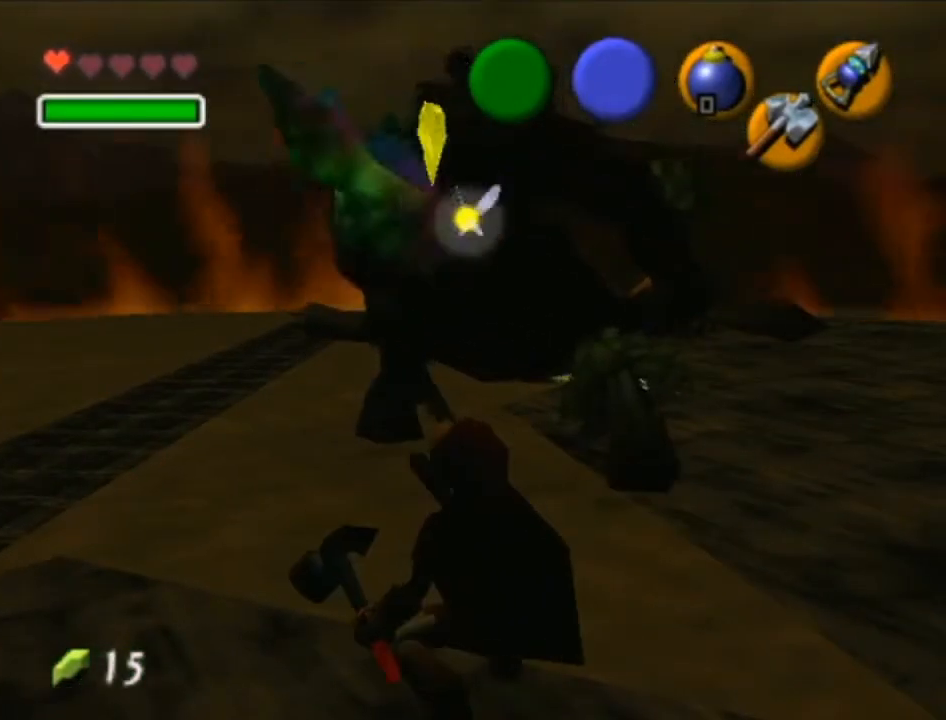
{"buttons": [], "left_stick": "up", "right_stick": "center", "events": [[67, "Z", "up"], [133, "Z", "down"], [250, "Z", "up"], [317, "R1", "up"], [350, "left_stick", "up"]]}
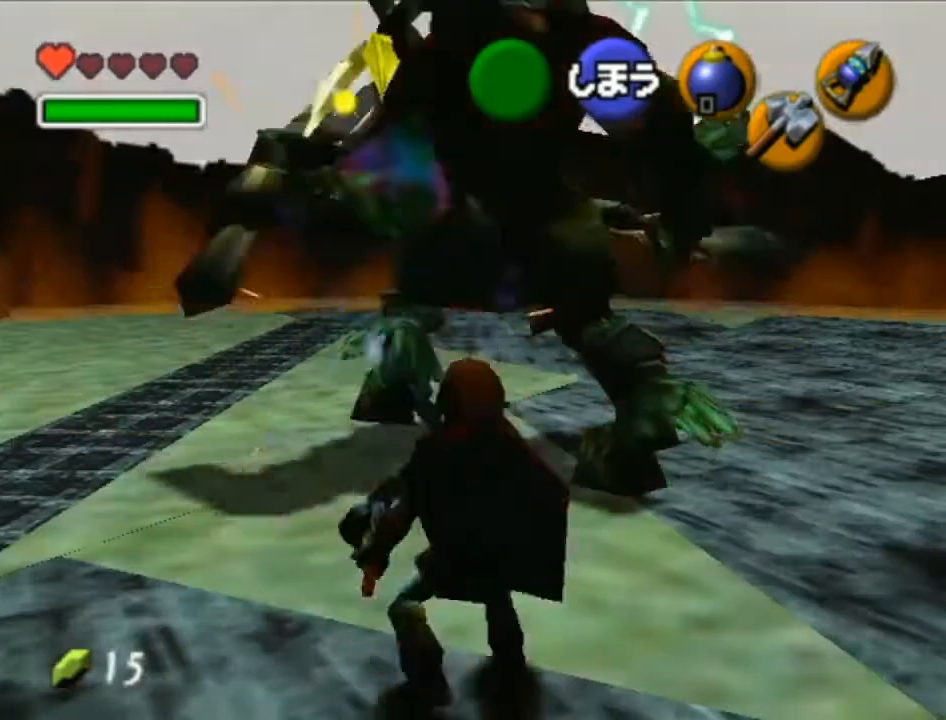
{"buttons": [], "left_stick": "up", "right_stick": "center", "events": [[250, "A", "down"], [417, "A", "up"]]}